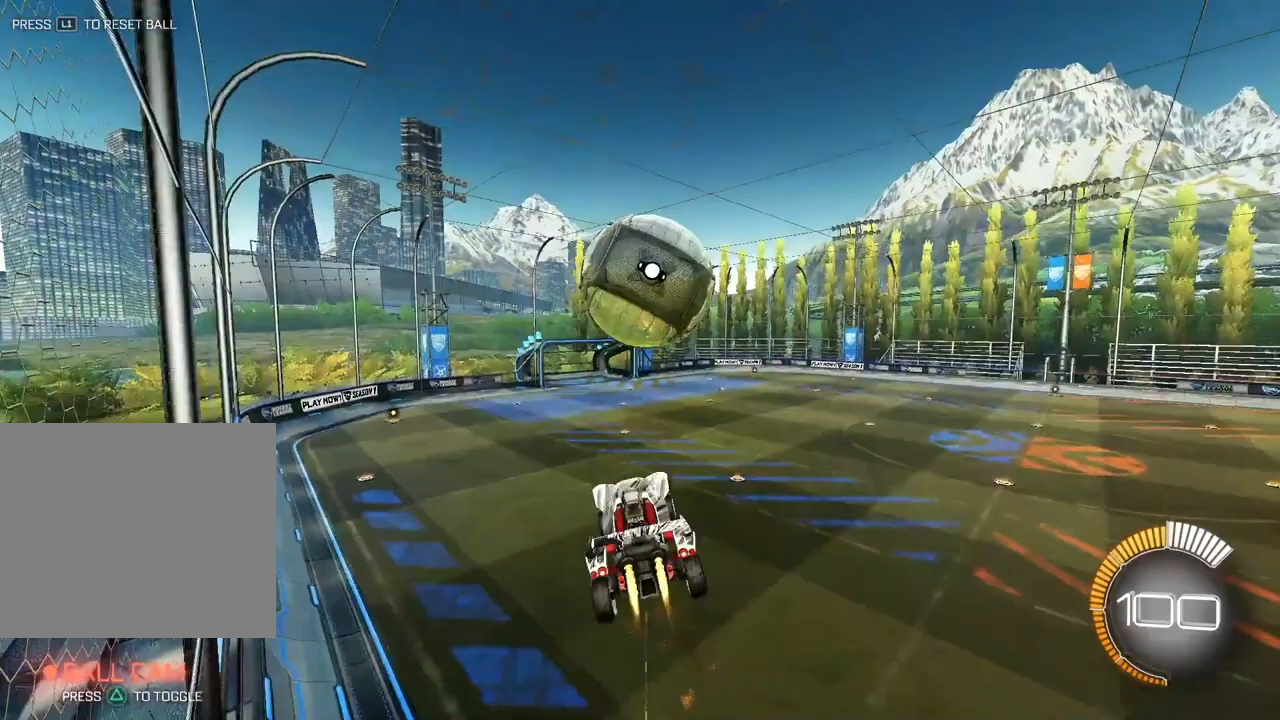
Gameplay with a controller (PlayStation layout); each line is a JSON object with the inputs held at the frame after it. "events" lists button and stick changes between this image and that frame as [ms after this image, input, new state], when the widget could be followed in between.
{"buttons": ["SQUARE", "L2"], "left_stick": "up-right", "right_stick": "center", "events": [[33, "L2", "up"], [367, "L2", "down"], [367, "left_stick", "up-right"]]}
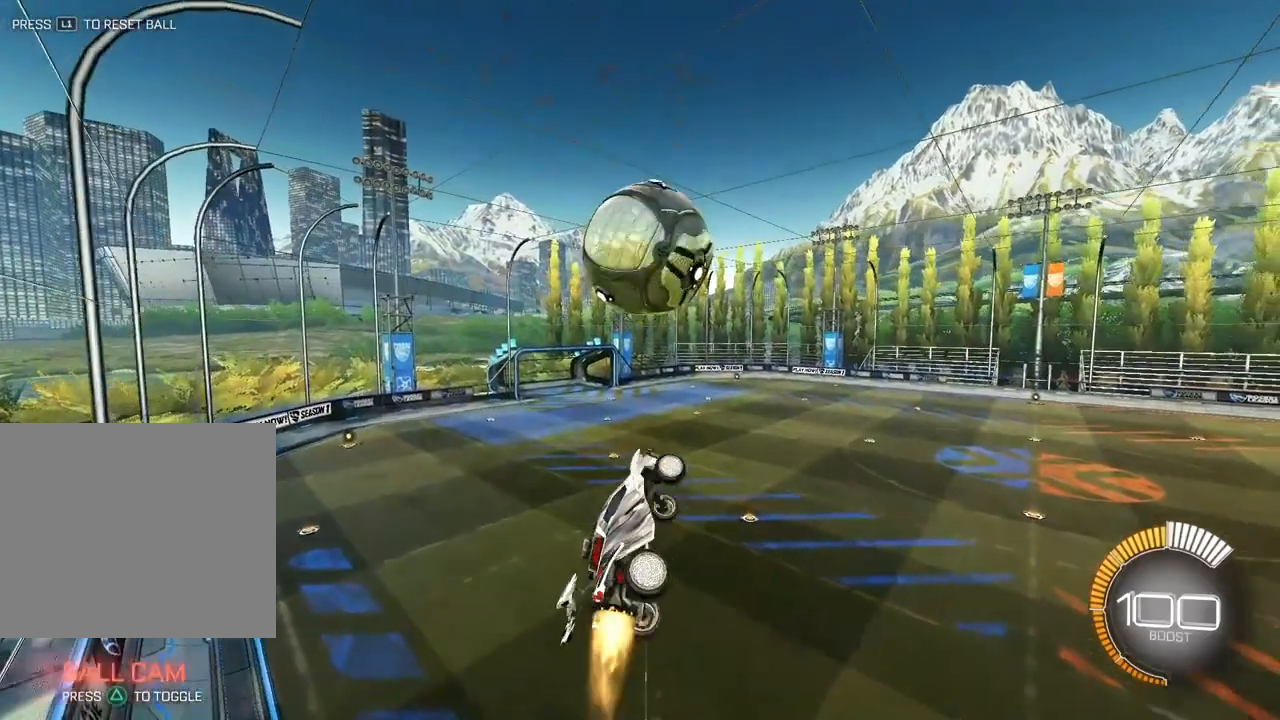
{"buttons": ["SQUARE"], "left_stick": "center", "right_stick": "center", "events": [[167, "left_stick", "center"], [233, "L2", "up"]]}
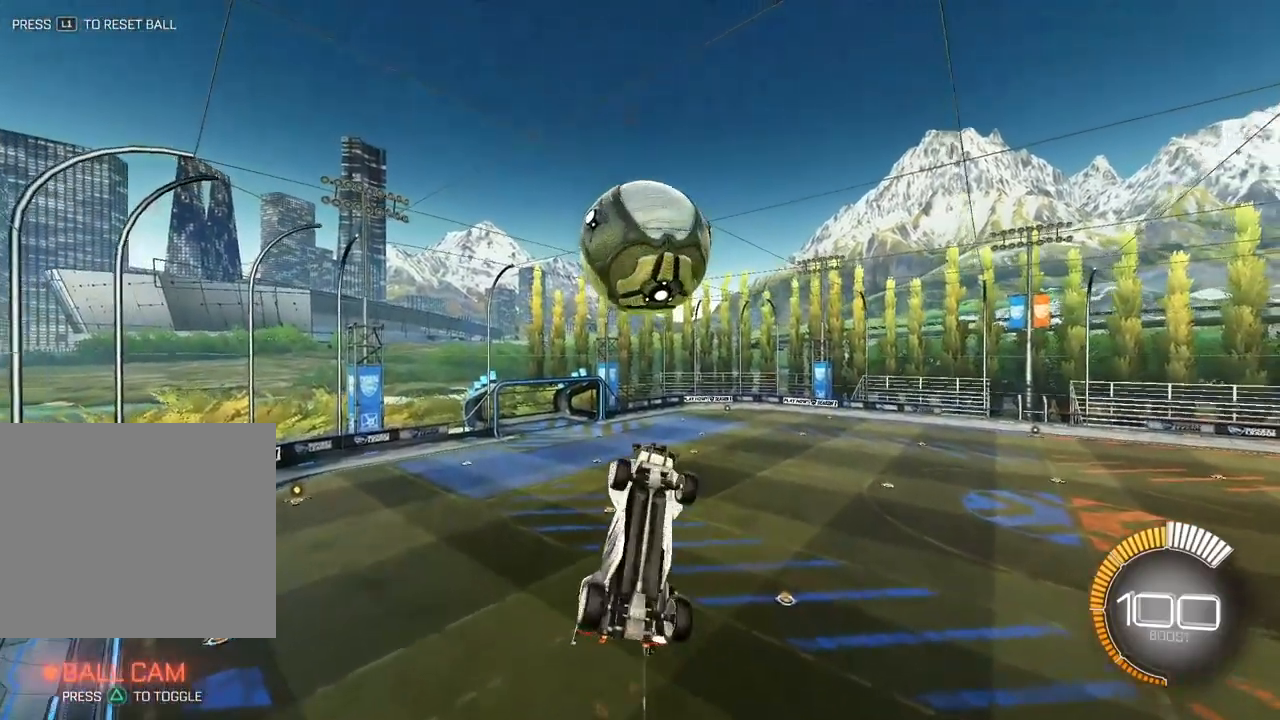
{"buttons": ["SQUARE"], "left_stick": "down-right", "right_stick": "center", "events": [[133, "L2", "down"], [400, "L2", "up"], [433, "left_stick", "right"], [500, "left_stick", "down-right"]]}
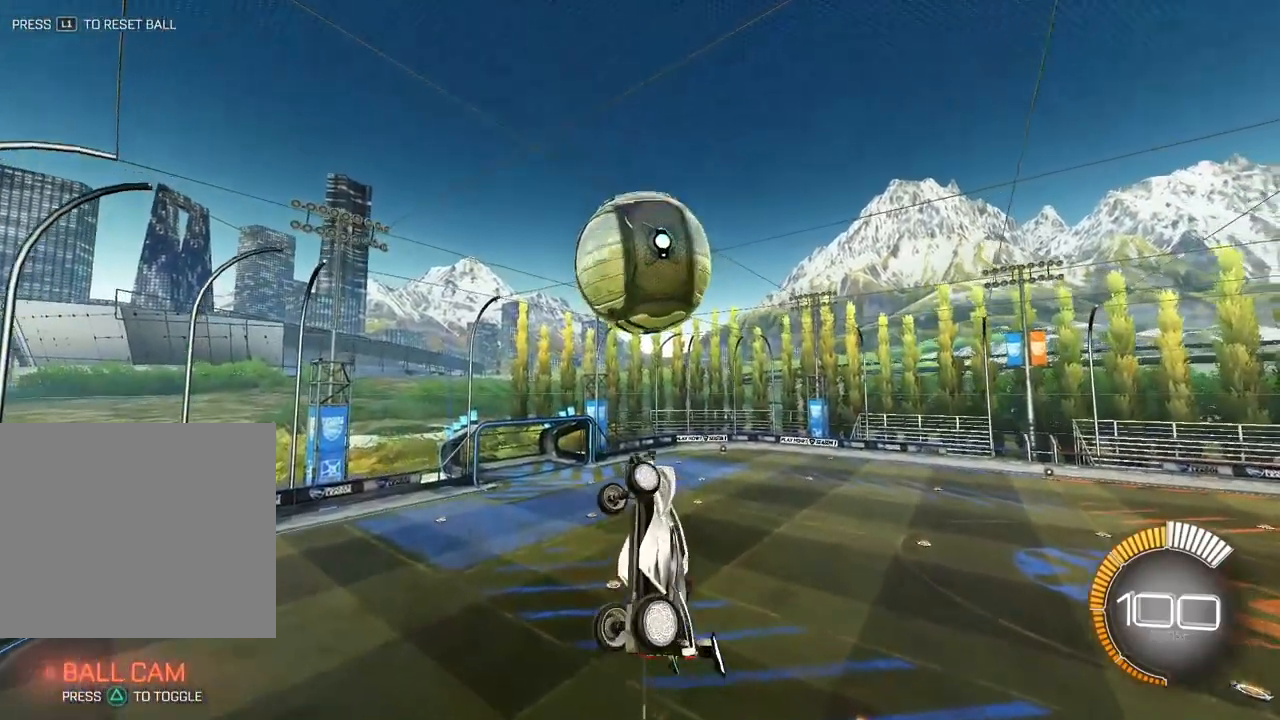
{"buttons": ["SQUARE", "L2"], "left_stick": "down", "right_stick": "center", "events": [[233, "left_stick", "down"], [300, "L2", "down"]]}
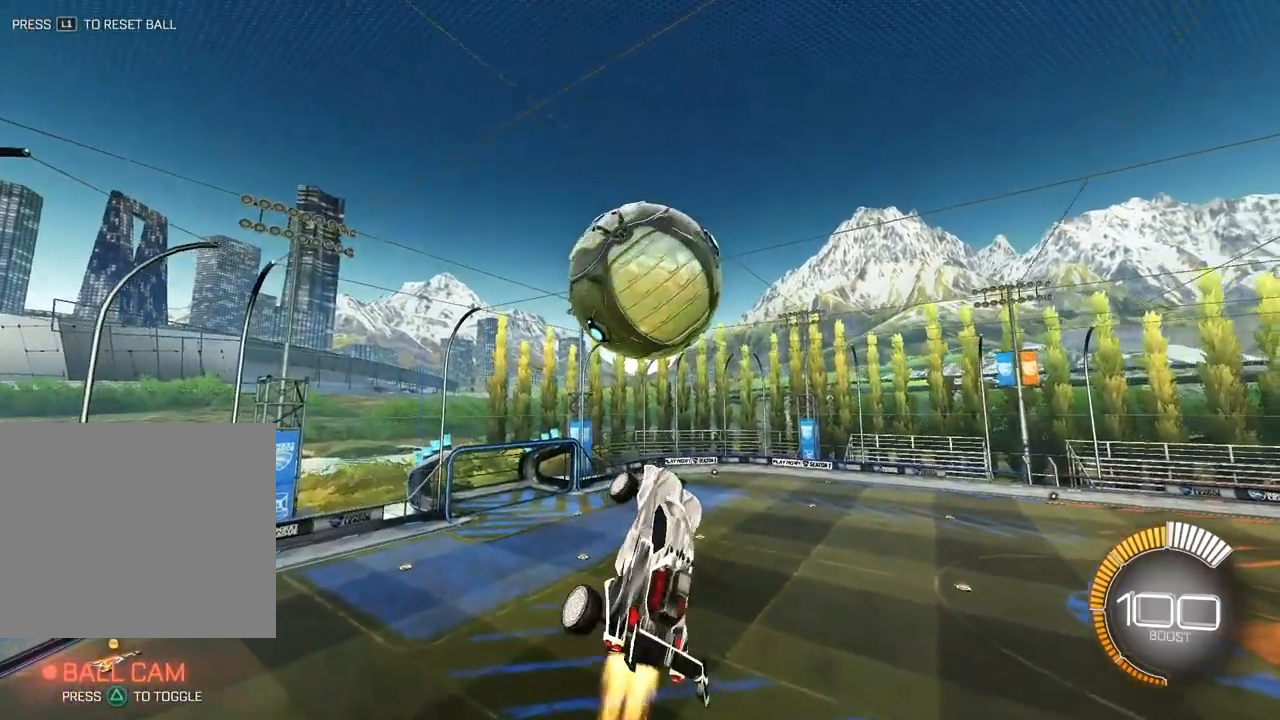
{"buttons": ["SQUARE", "L2"], "left_stick": "up-left", "right_stick": "center", "events": [[100, "L2", "up"], [200, "left_stick", "center"], [333, "left_stick", "up"], [367, "L2", "down"], [500, "left_stick", "up-left"]]}
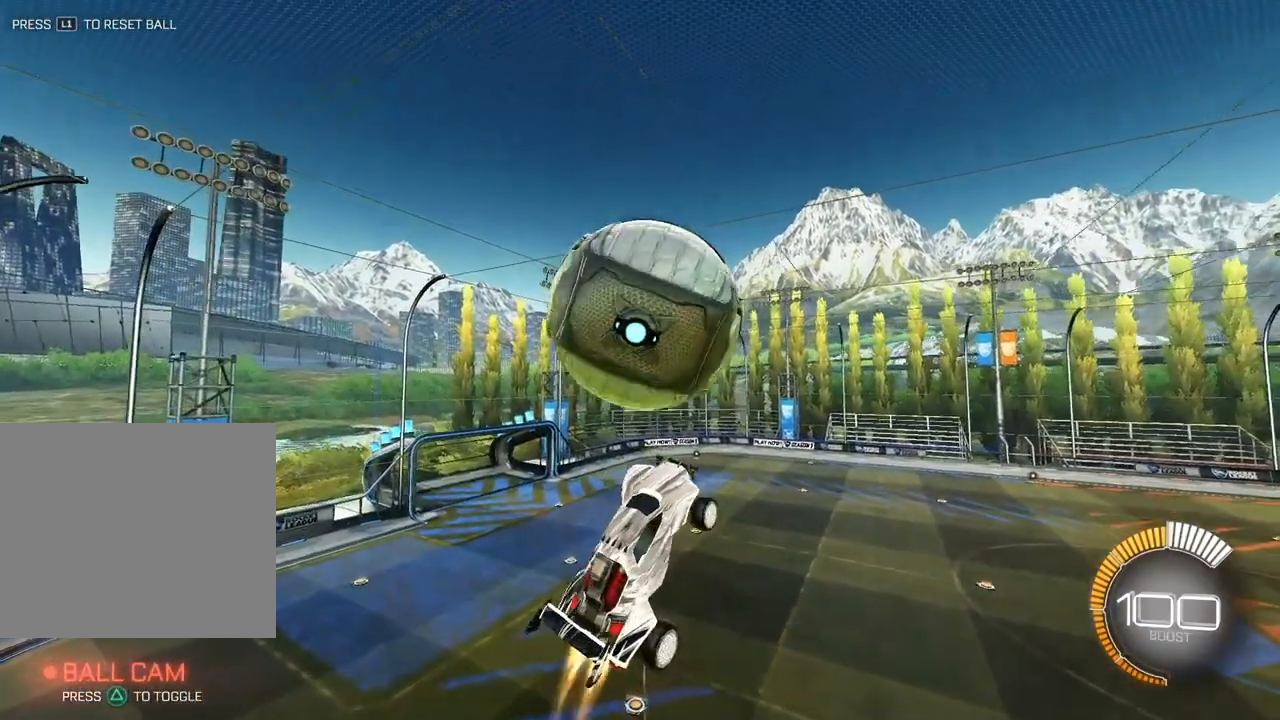
{"buttons": ["SQUARE", "L2"], "left_stick": "center", "right_stick": "center", "events": [[100, "L2", "up"], [100, "left_stick", "center"], [467, "L2", "down"]]}
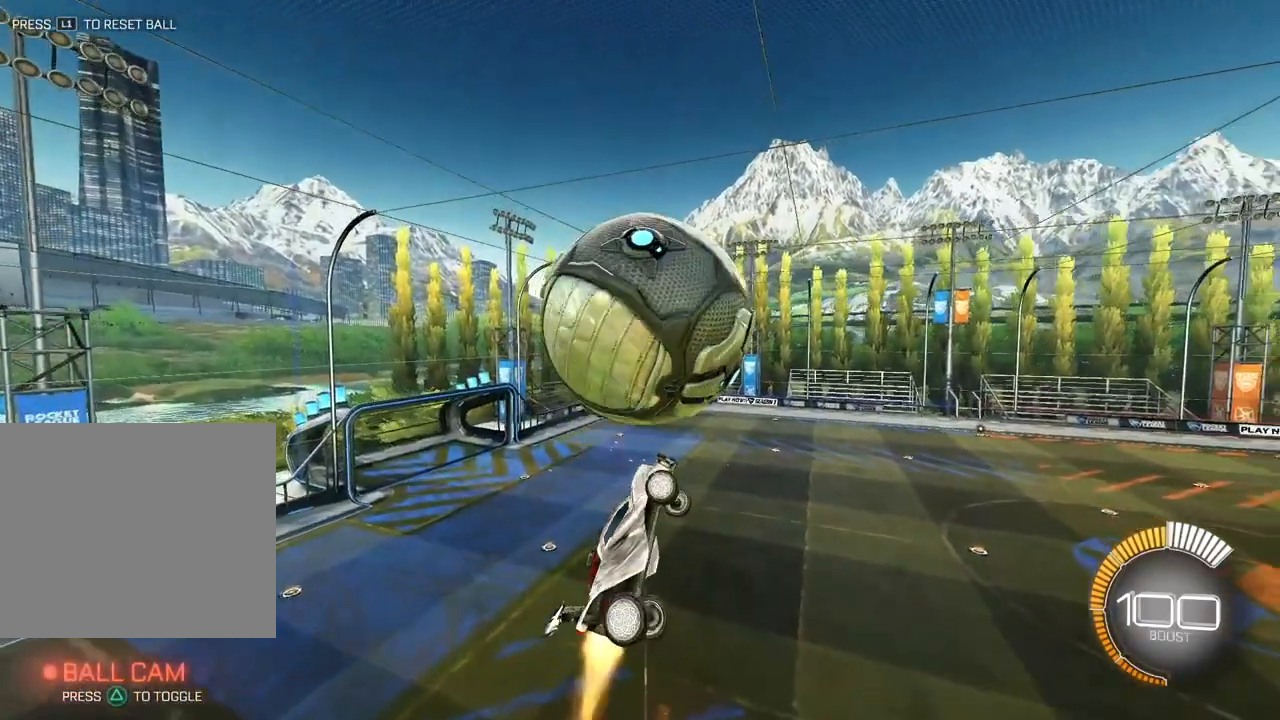
{"buttons": ["SQUARE"], "left_stick": "left", "right_stick": "center", "events": [[100, "left_stick", "down-right"], [200, "L2", "up"], [467, "left_stick", "left"]]}
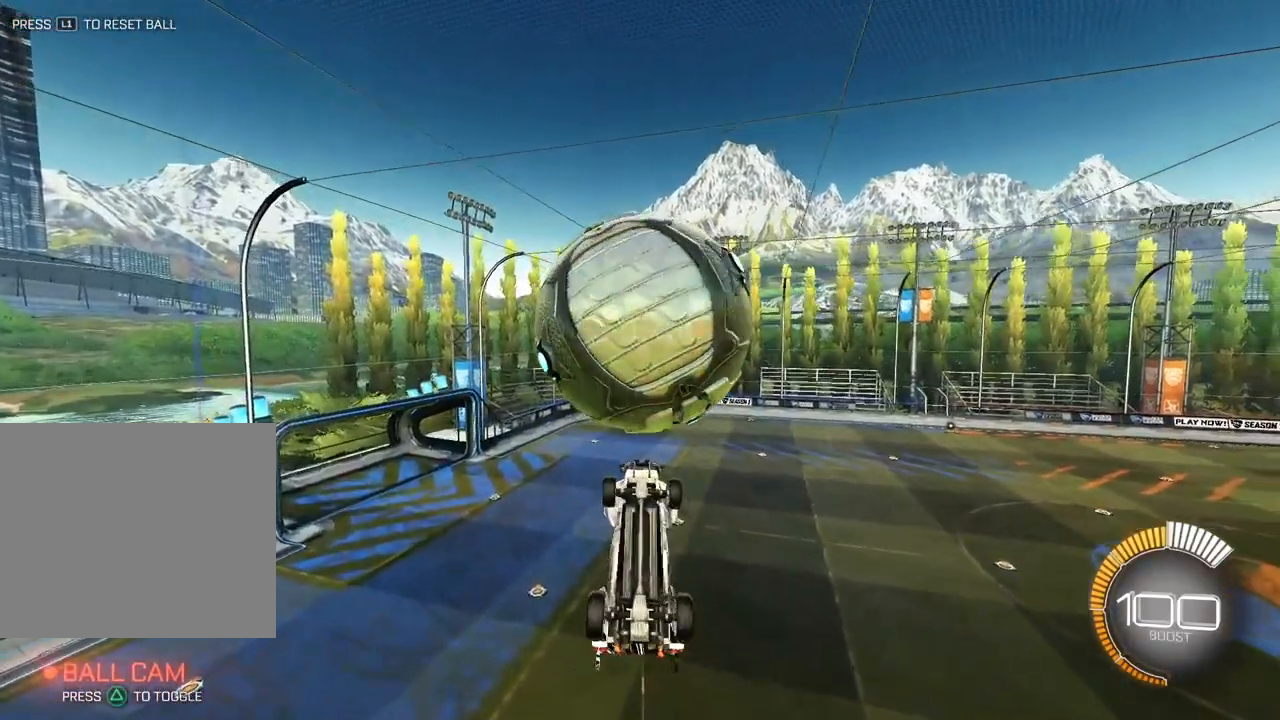
{"buttons": ["SQUARE"], "left_stick": "down-left", "right_stick": "center", "events": [[417, "left_stick", "down-left"]]}
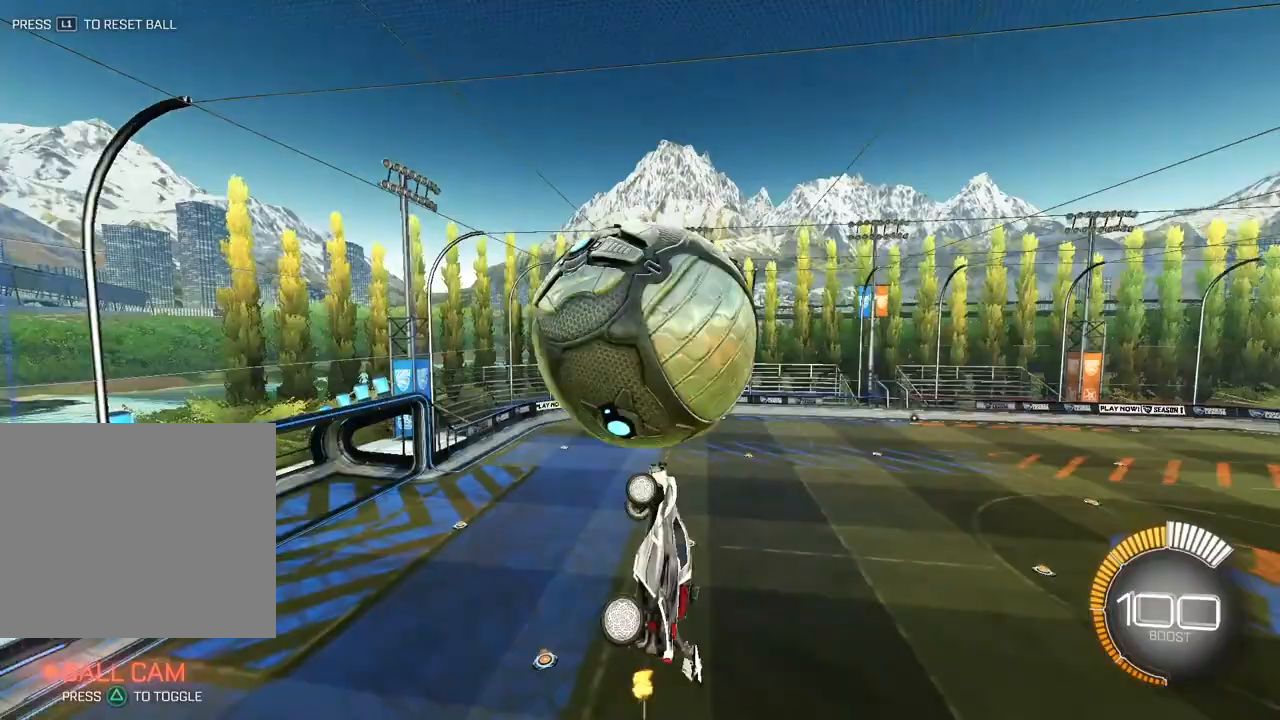
{"buttons": ["SQUARE", "L2"], "left_stick": "right", "right_stick": "center", "events": [[117, "L2", "down"], [117, "left_stick", "down-right"], [267, "L2", "up"], [400, "L2", "down"], [400, "left_stick", "right"]]}
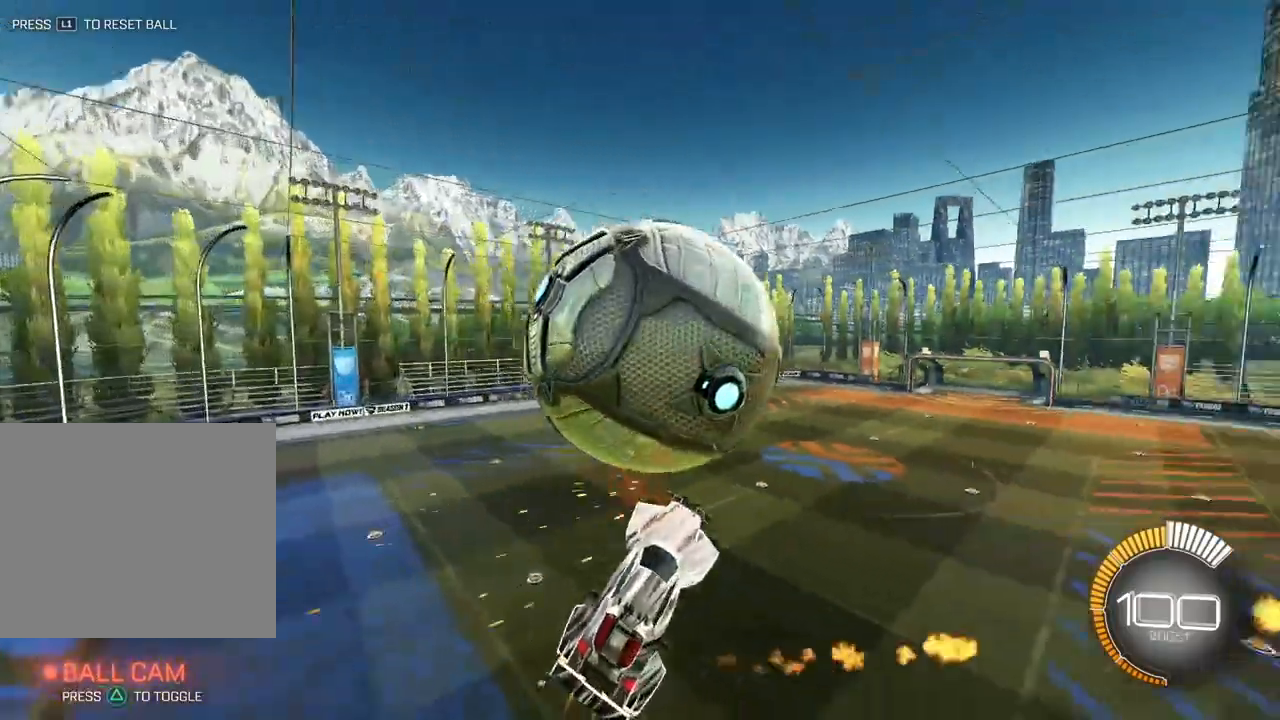
{"buttons": ["SQUARE"], "left_stick": "right", "right_stick": "center", "events": [[100, "left_stick", "center"], [150, "left_stick", "down-left"], [267, "left_stick", "down-right"], [300, "L2", "up"], [367, "left_stick", "right"]]}
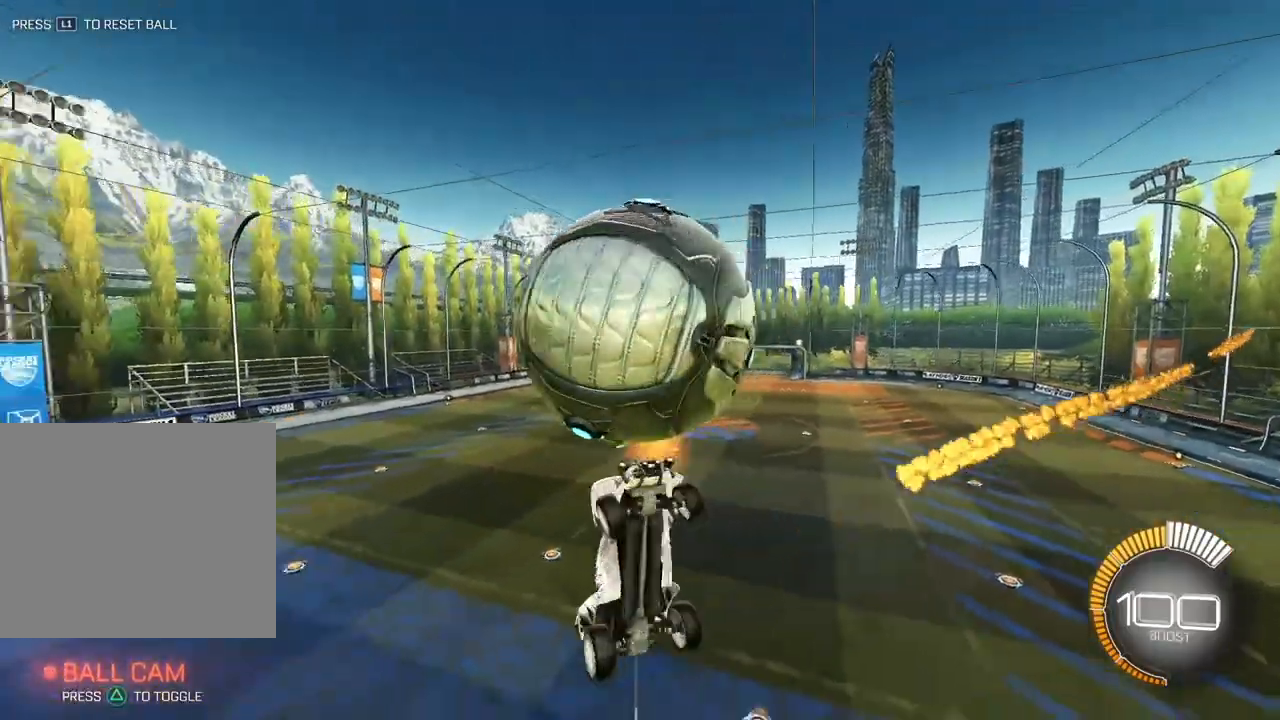
{"buttons": [], "left_stick": "center", "right_stick": "center", "events": [[17, "left_stick", "up-right"], [117, "L2", "down"], [283, "L2", "up"], [483, "SQUARE", "up"], [500, "left_stick", "center"]]}
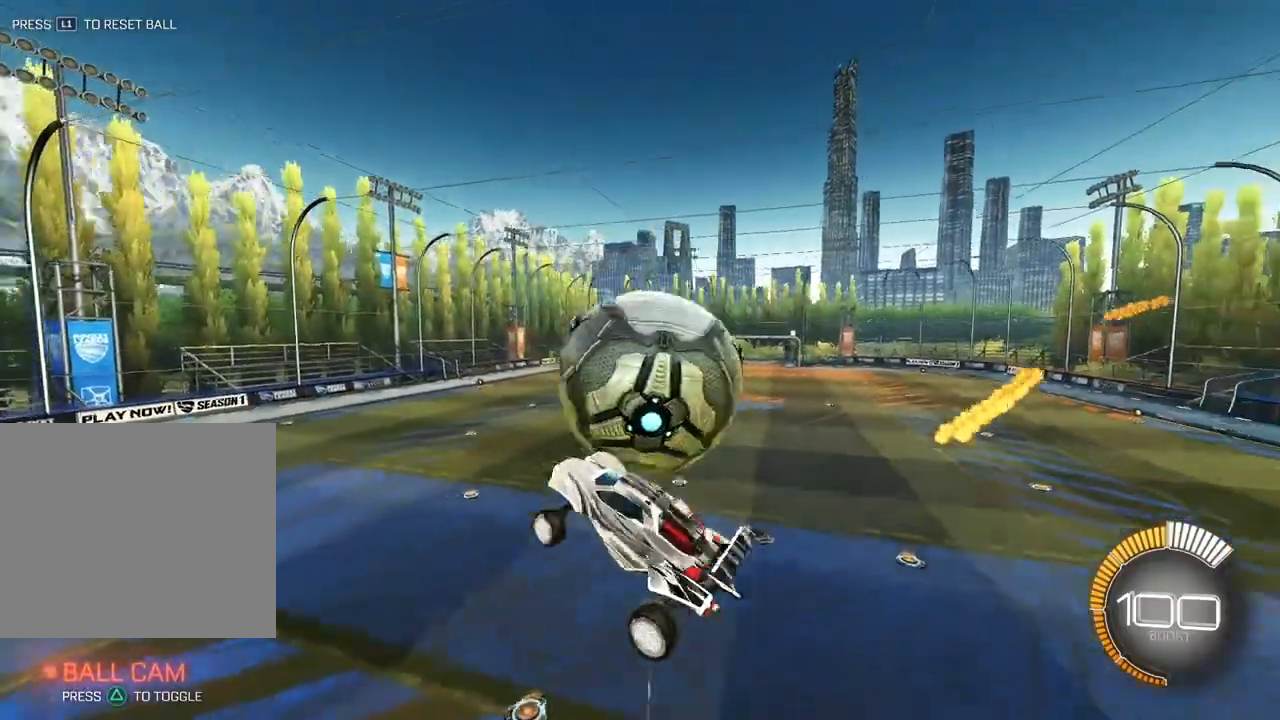
{"buttons": [], "left_stick": "center", "right_stick": "center", "events": []}
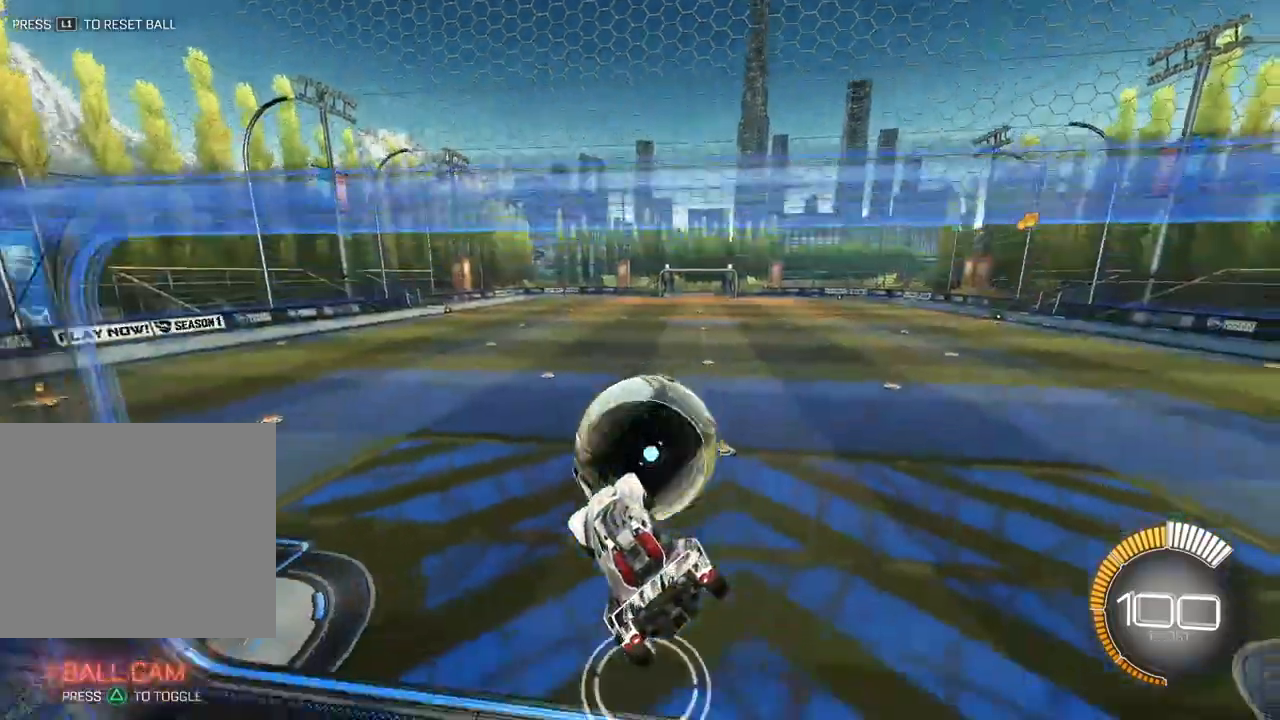
{"buttons": [], "left_stick": "center", "right_stick": "center", "events": []}
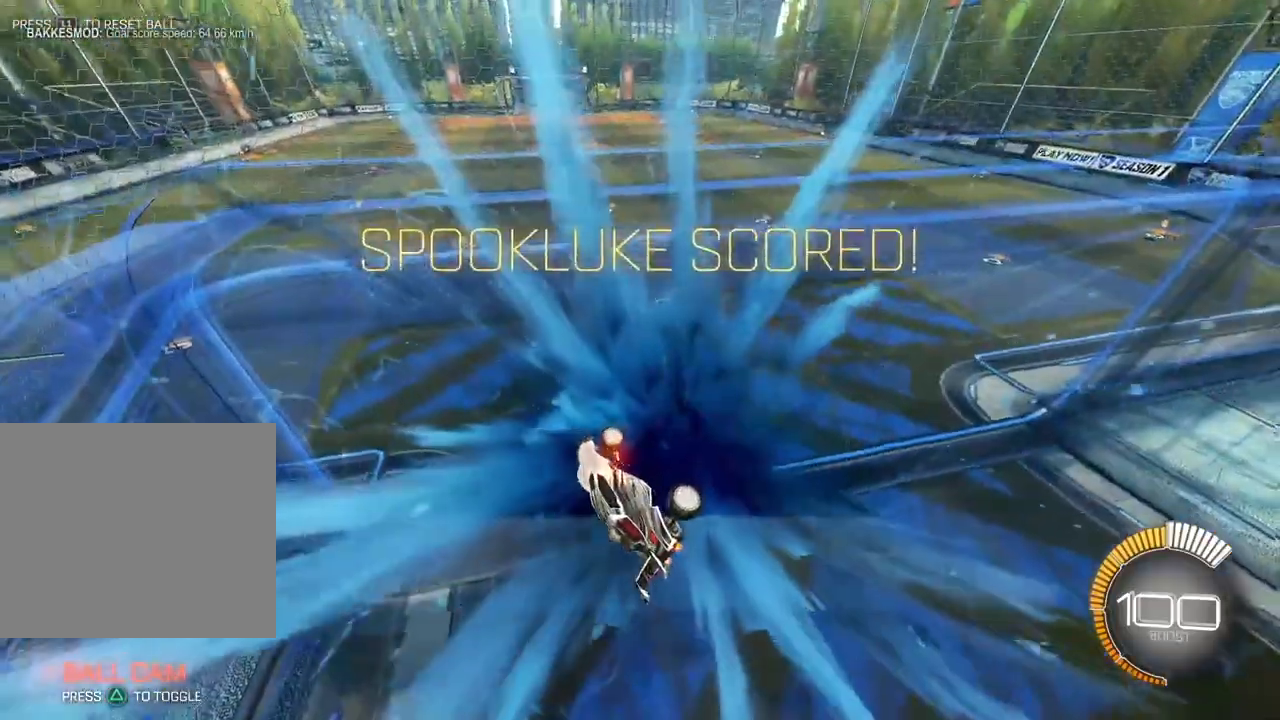
{"buttons": ["R1"], "left_stick": "left", "right_stick": "center", "events": [[417, "R1", "down"], [450, "left_stick", "left"]]}
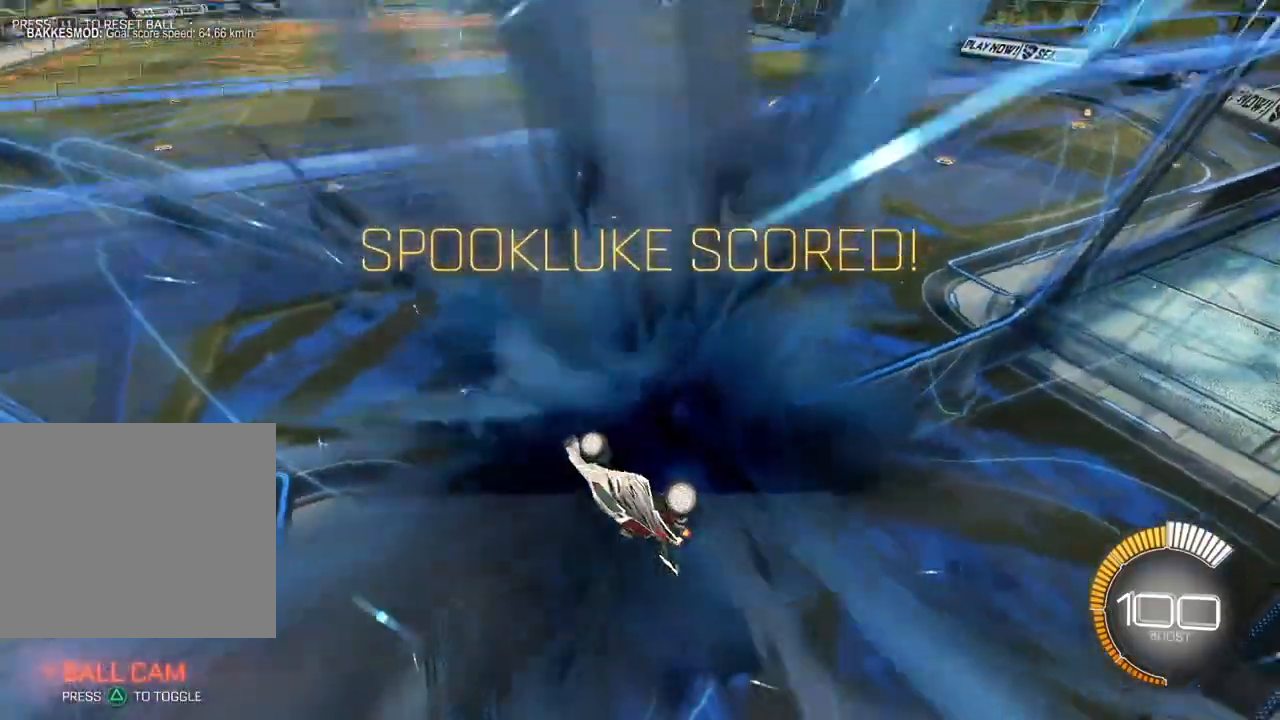
{"buttons": ["R1"], "left_stick": "left", "right_stick": "center", "events": []}
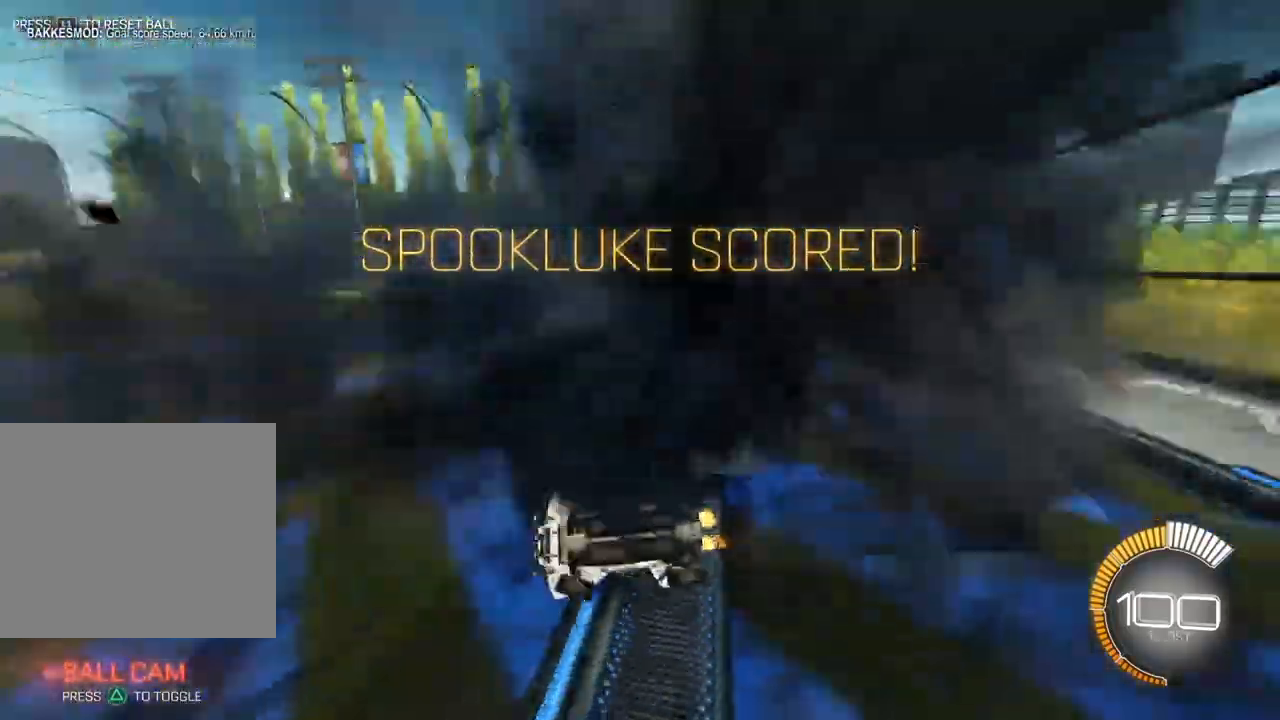
{"buttons": ["L2"], "left_stick": "up", "right_stick": "center", "events": [[33, "left_stick", "up-left"], [217, "TRIANGLE", "down"], [300, "L2", "down"], [300, "R1", "up"], [300, "left_stick", "up"], [350, "TRIANGLE", "up"]]}
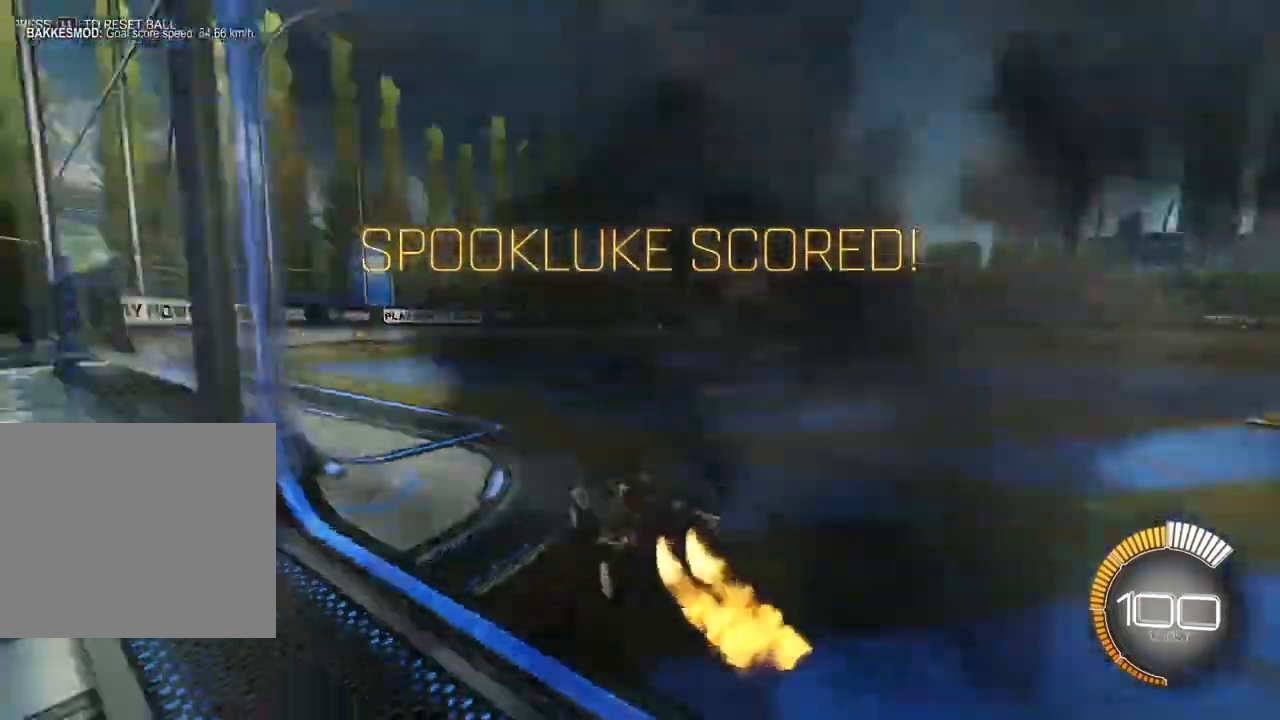
{"buttons": ["CROSS", "L2", "R1"], "left_stick": "left", "right_stick": "center", "events": [[217, "CROSS", "down"], [233, "R1", "down"], [267, "left_stick", "up-left"], [317, "CROSS", "up"], [367, "CROSS", "down"], [417, "left_stick", "left"]]}
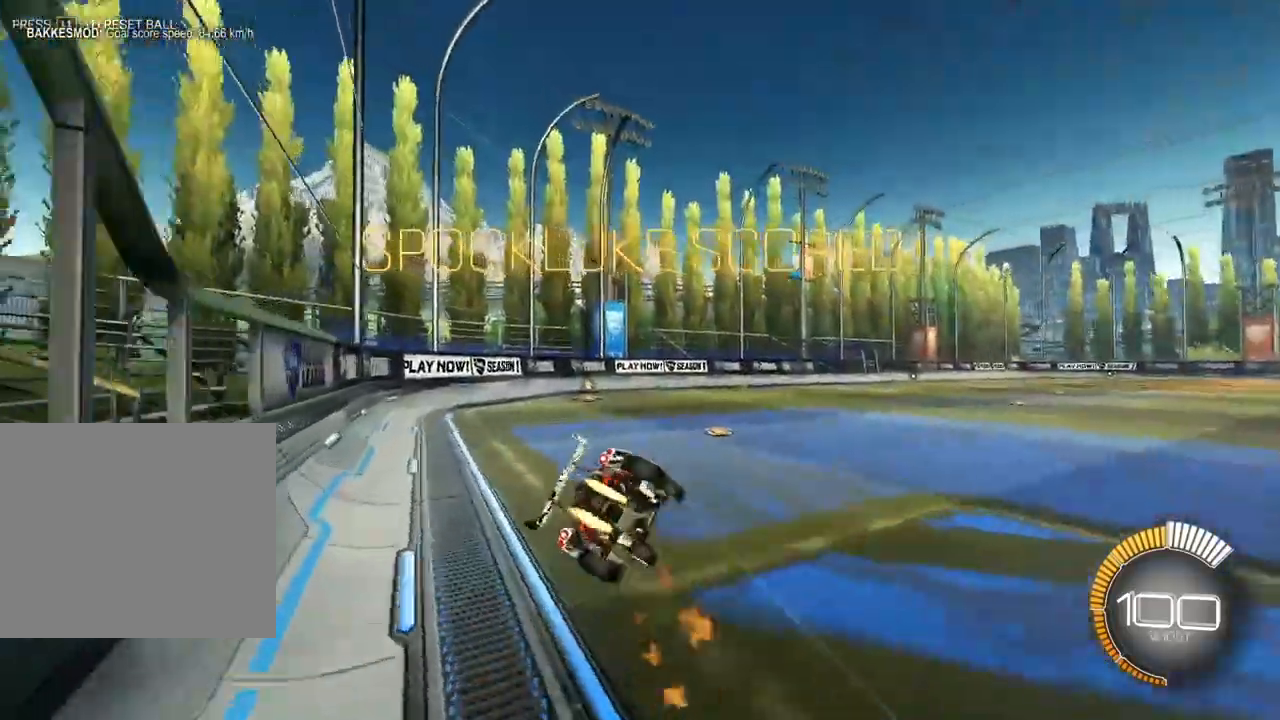
{"buttons": ["CROSS", "L2", "R1"], "left_stick": "left", "right_stick": "center", "events": [[117, "left_stick", "center"], [233, "left_stick", "left"]]}
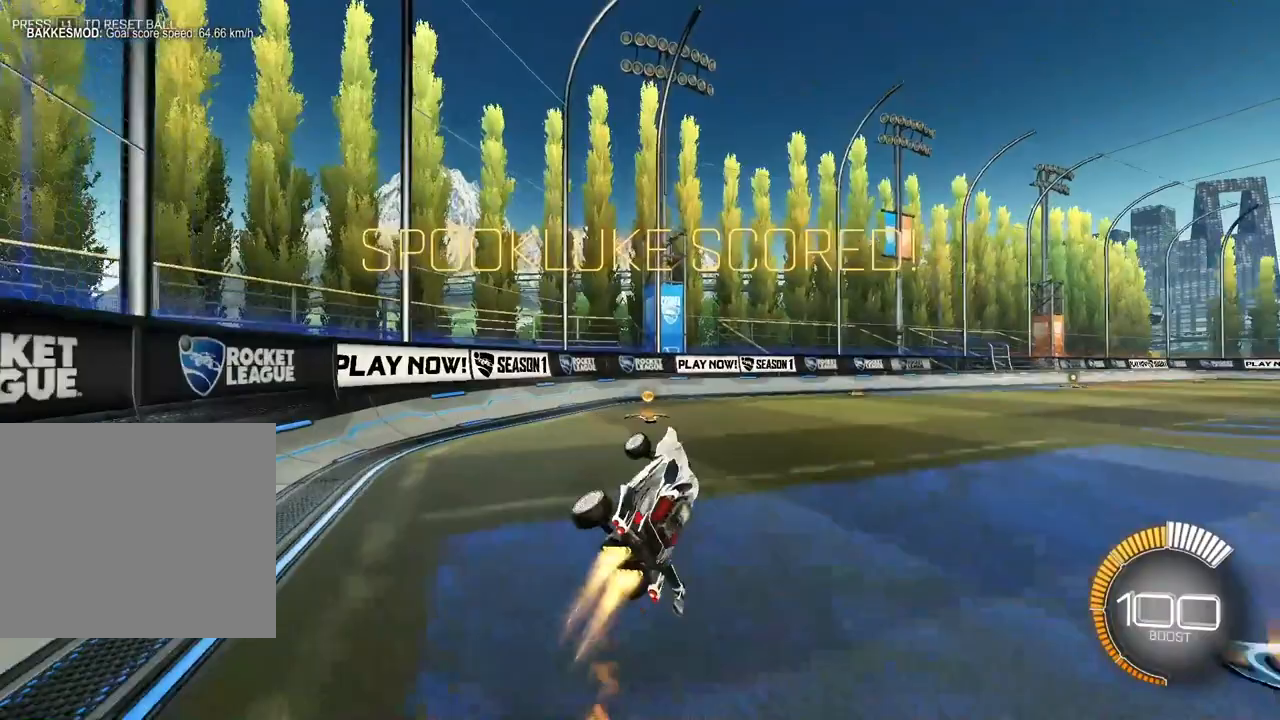
{"buttons": [], "left_stick": "center", "right_stick": "center", "events": [[50, "R1", "up"], [67, "CROSS", "up"], [83, "left_stick", "center"], [150, "L2", "up"]]}
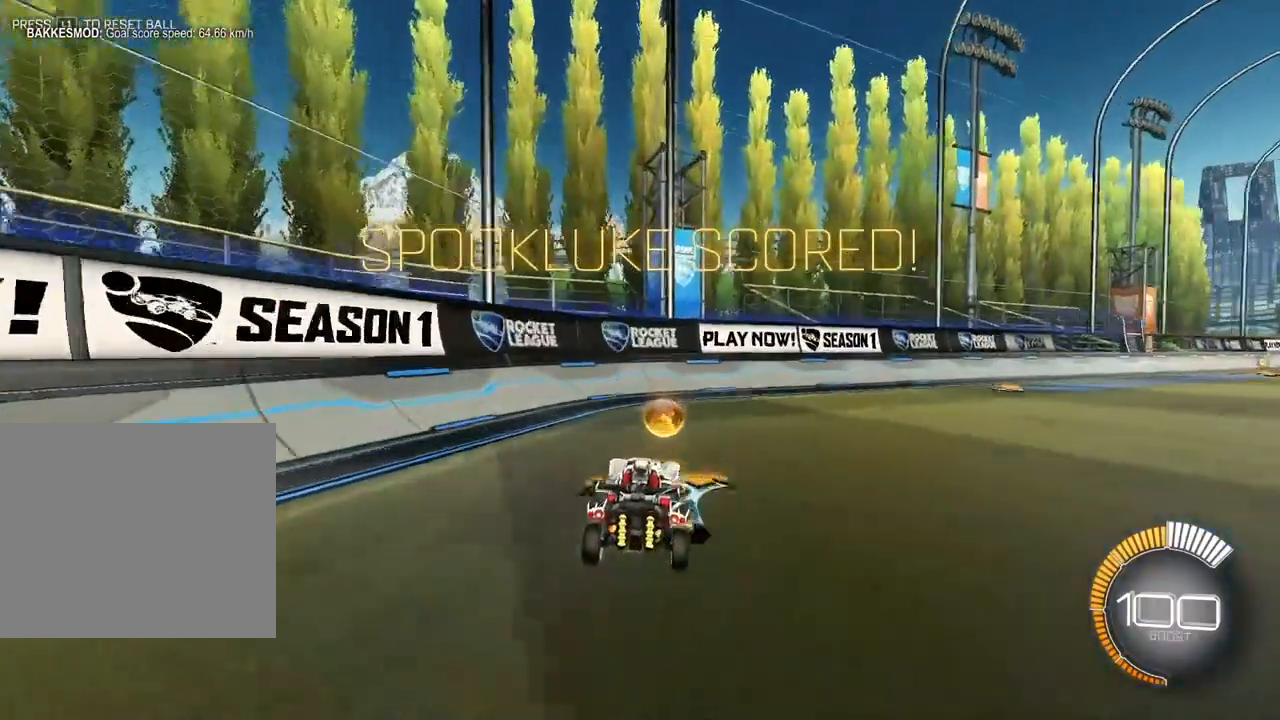
{"buttons": [], "left_stick": "center", "right_stick": "center", "events": []}
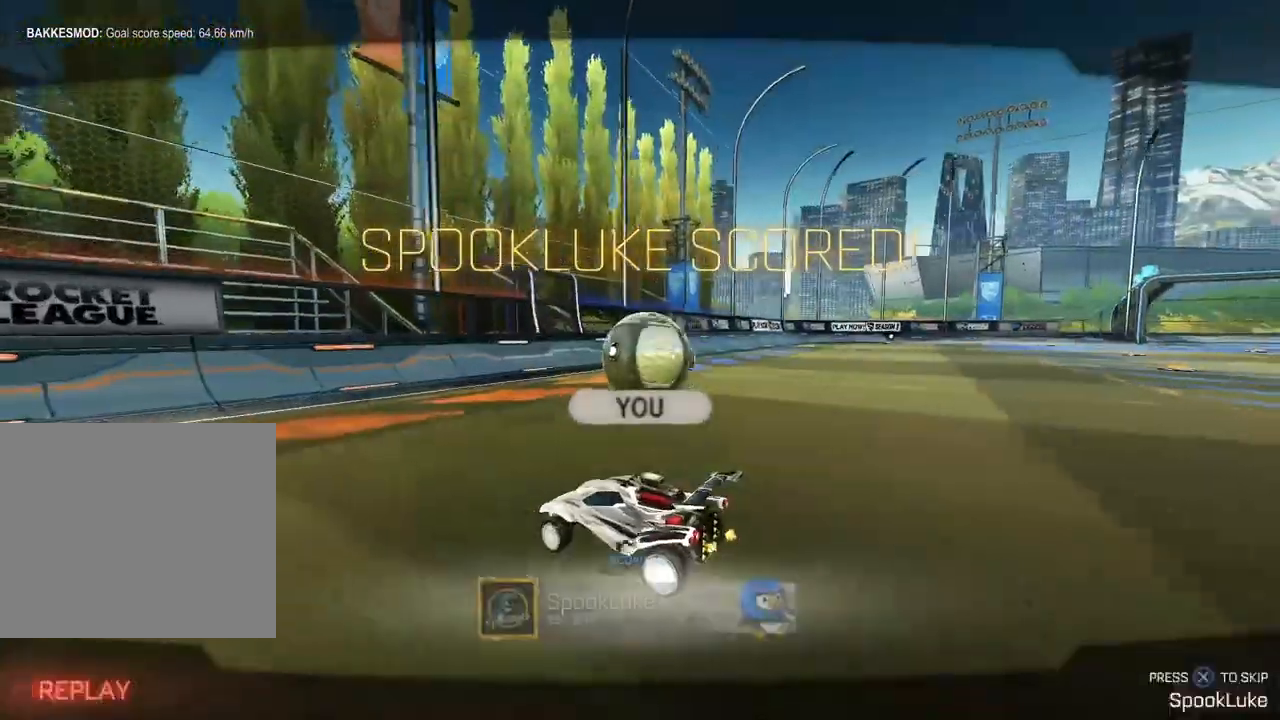
{"buttons": [], "left_stick": "center", "right_stick": "center", "events": []}
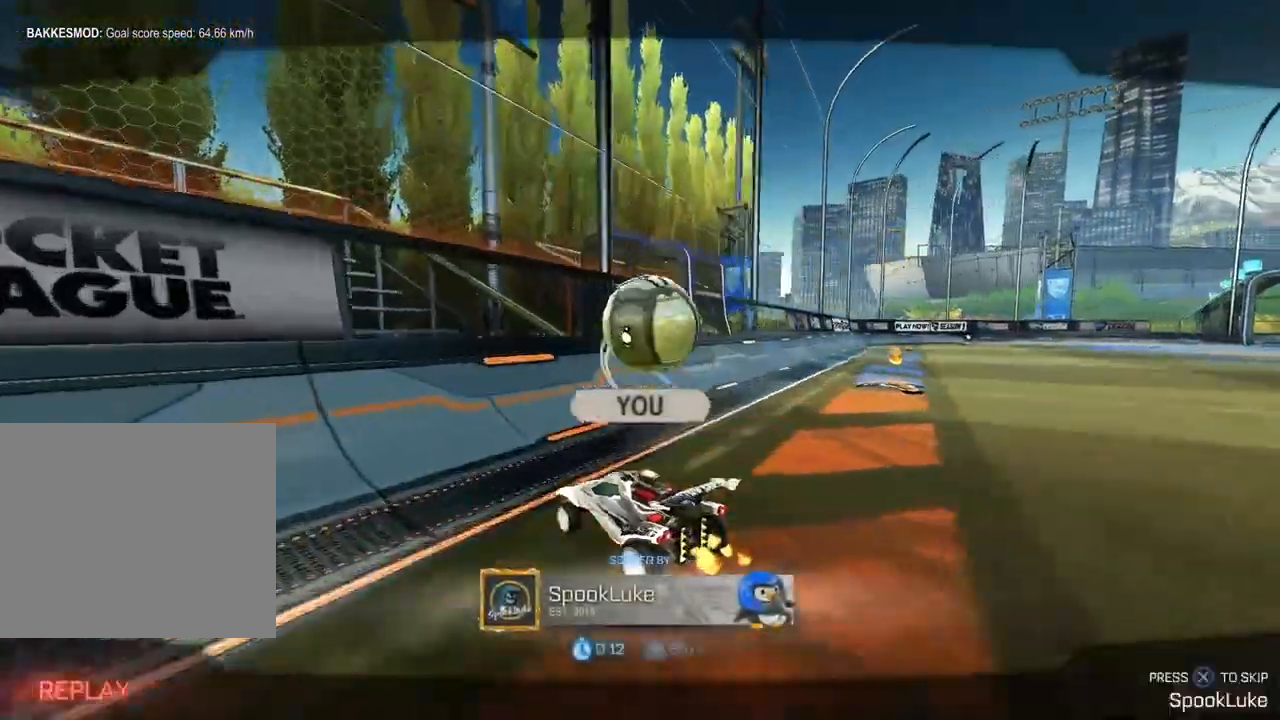
{"buttons": [], "left_stick": "center", "right_stick": "center", "events": []}
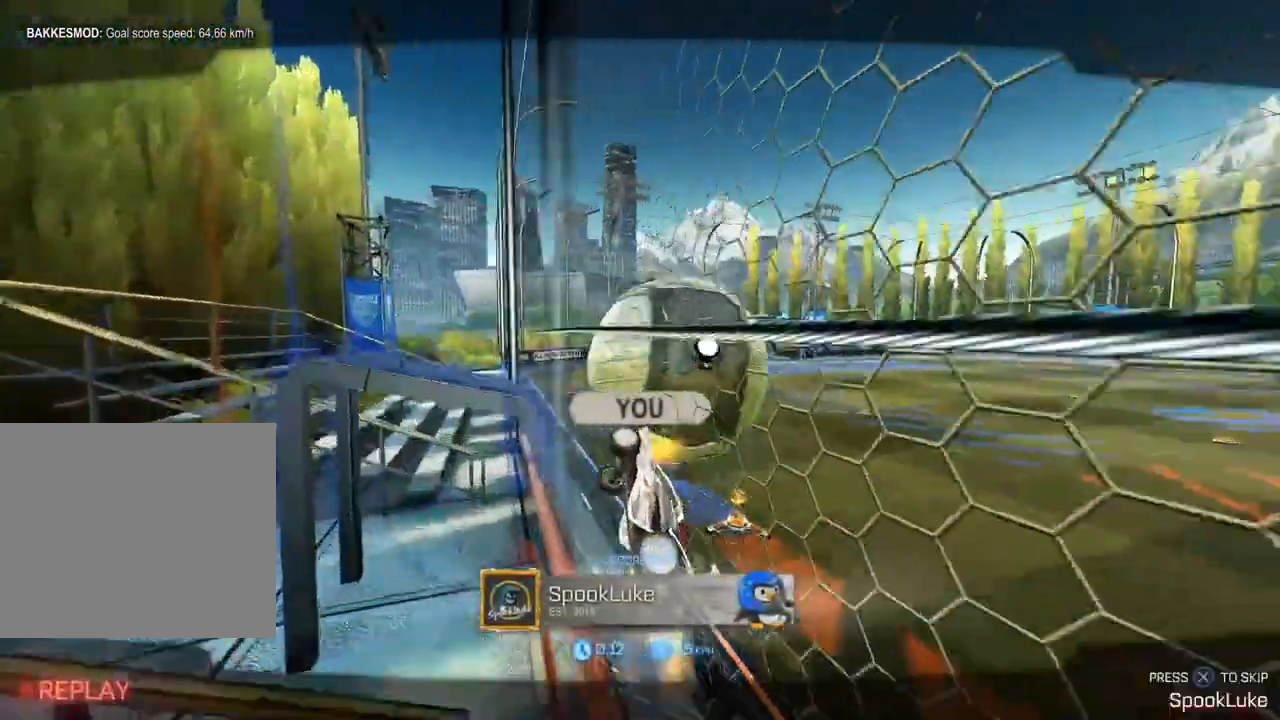
{"buttons": [], "left_stick": "center", "right_stick": "center", "events": []}
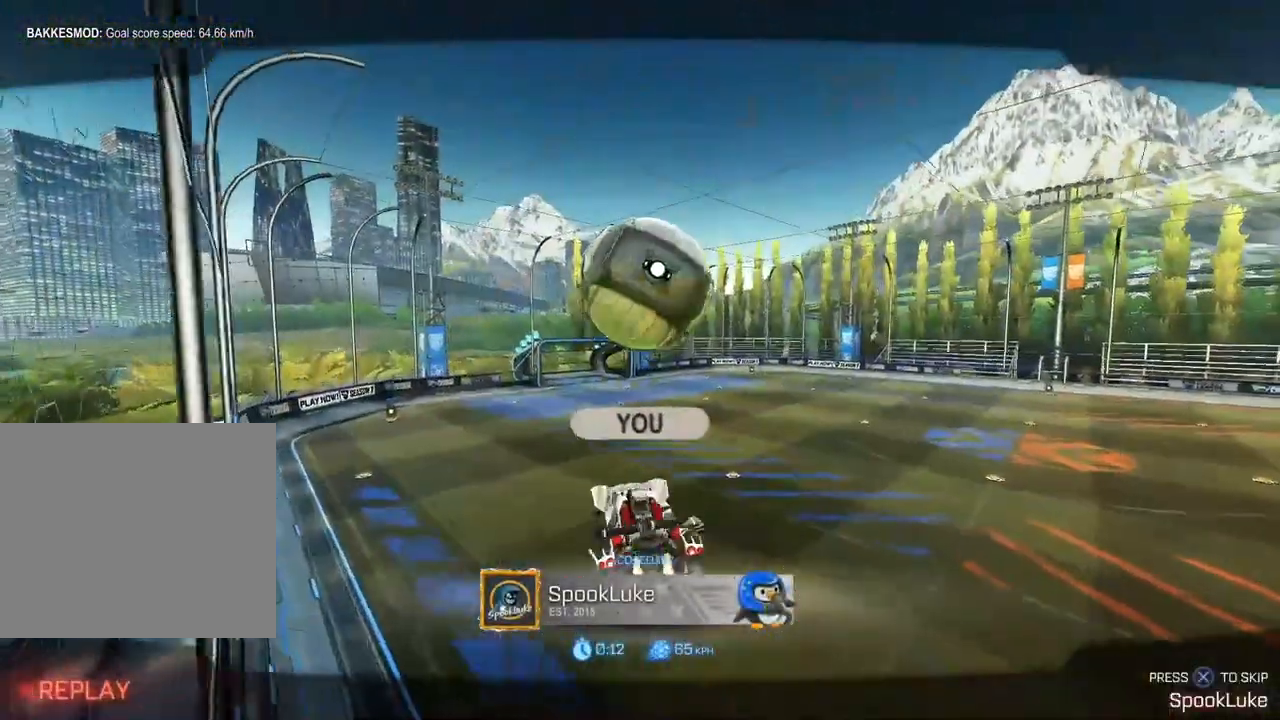
{"buttons": [], "left_stick": "center", "right_stick": "center", "events": []}
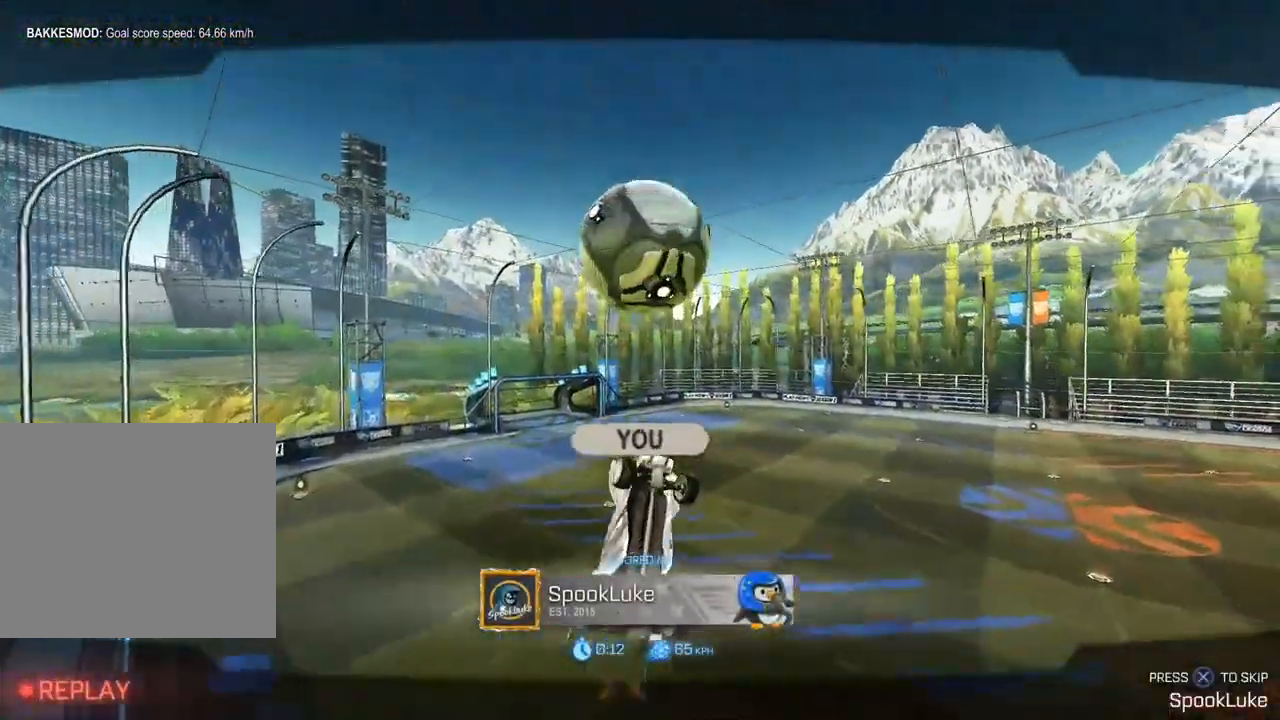
{"buttons": ["L2"], "left_stick": "up", "right_stick": "center", "events": [[50, "CROSS", "down"], [183, "CROSS", "up"], [317, "left_stick", "up"], [333, "L2", "down"]]}
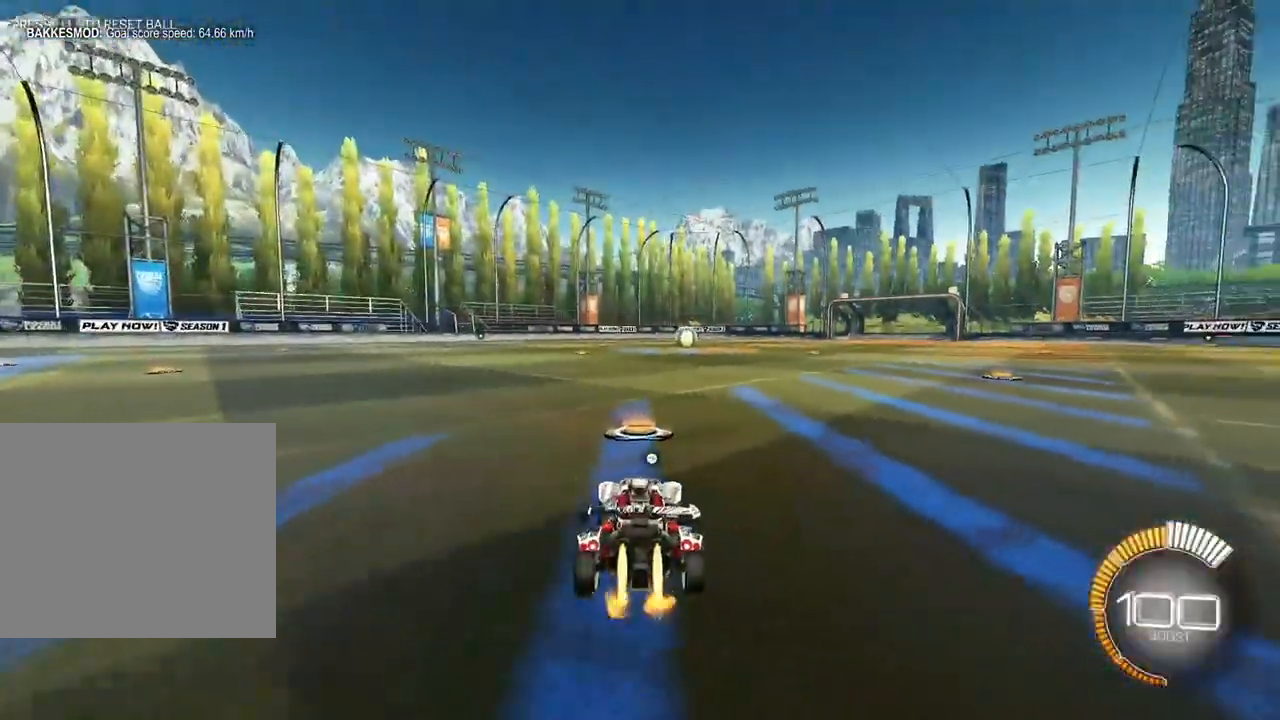
{"buttons": ["CROSS", "L2", "R1", "L3"], "left_stick": "down-left", "right_stick": "center", "events": [[183, "CROSS", "down"], [217, "R1", "down"], [217, "left_stick", "up-right"], [417, "left_stick", "down-right"], [433, "L3", "down"], [467, "left_stick", "down-left"]]}
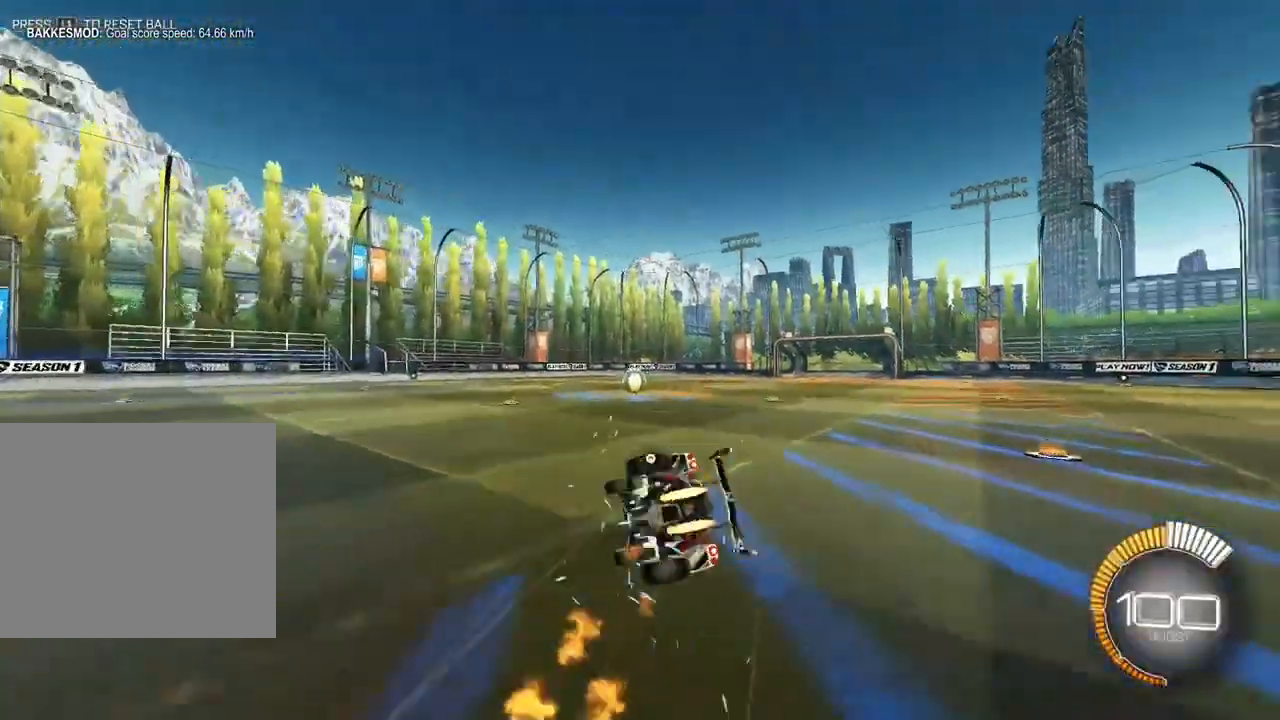
{"buttons": ["CROSS", "L2", "R1"], "left_stick": "down-right", "right_stick": "center", "events": [[33, "L3", "up"], [100, "left_stick", "center"], [183, "left_stick", "down-right"]]}